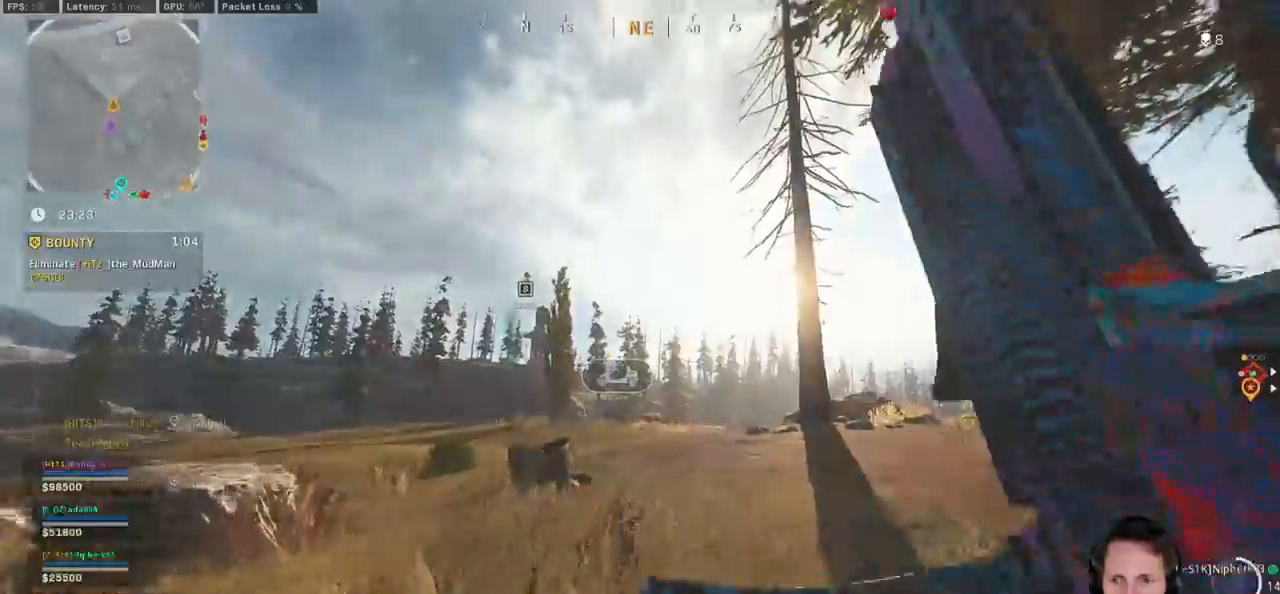
Gameplay with keyboard and mouse; each line is a JSON object with the keys and mouse buttons held at the frame after it. "events" lists presses ("down") and releases ("up") of "1", "2", "3", "4", "5", "a", "alt", "b", "c", "ctrl", "d", "e", "f", "g", "q", "r", "s", "shift", "space", "t", "tab", "v", "w", "x", "z", "mouse_left", "mouse_wheel", "mouse_right", "mouse_mb4" and "mouse_mb5" between this image and that frame as [ms after this image, input, new state], when the widget could be followed in between. "mouse_left", "mouse_wheel", "mouse_right", "mouse_mb4", "mouse_mb5" = the "left", "wheel", "right", "mb4", "mb5" buttons of the "mouse" list. No other keys are recorded. "wheel" means that the mouse wheel is clicked or scrolled. Mouse movement is not recorded.
{"keys": ["shift", "w"], "mouse": [], "events": [[17, "c", "down"], [84, "c", "up"], [134, "shift", "up"], [150, "c", "down"], [234, "space", "down"], [284, "c", "up"], [284, "shift", "down"], [317, "space", "up"]]}
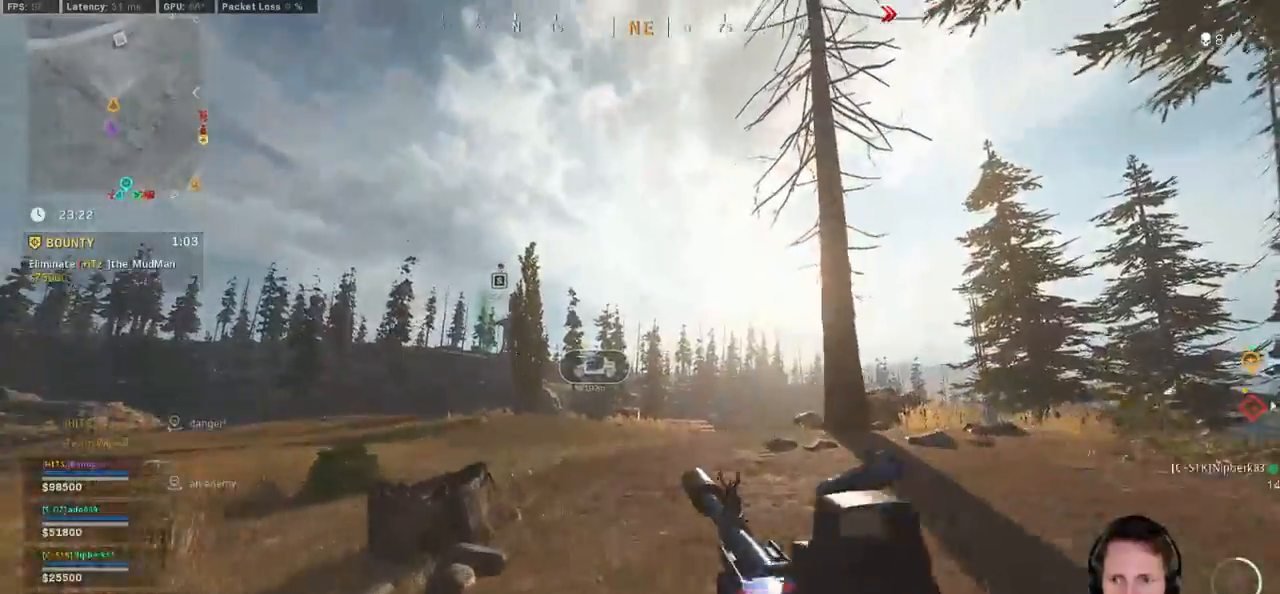
{"keys": ["shift", "w"], "mouse": [], "events": []}
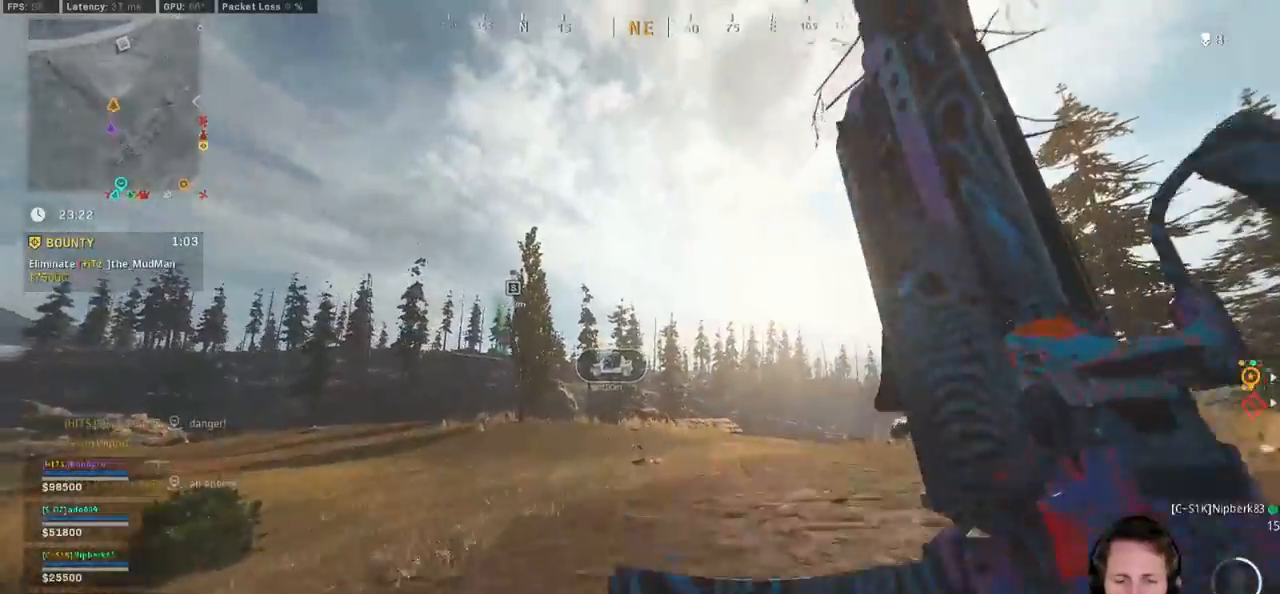
{"keys": ["w"], "mouse": [], "events": [[150, "shift", "up"], [150, "space", "down"], [284, "space", "up"]]}
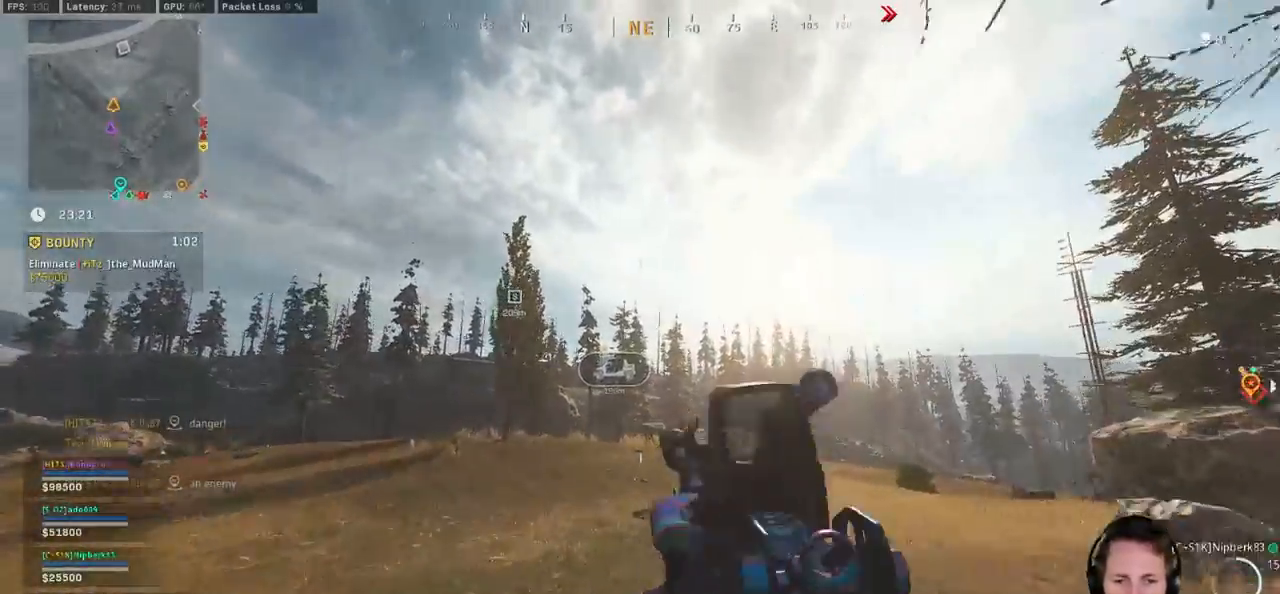
{"keys": ["shift", "w"], "mouse": [], "events": [[267, "shift", "down"]]}
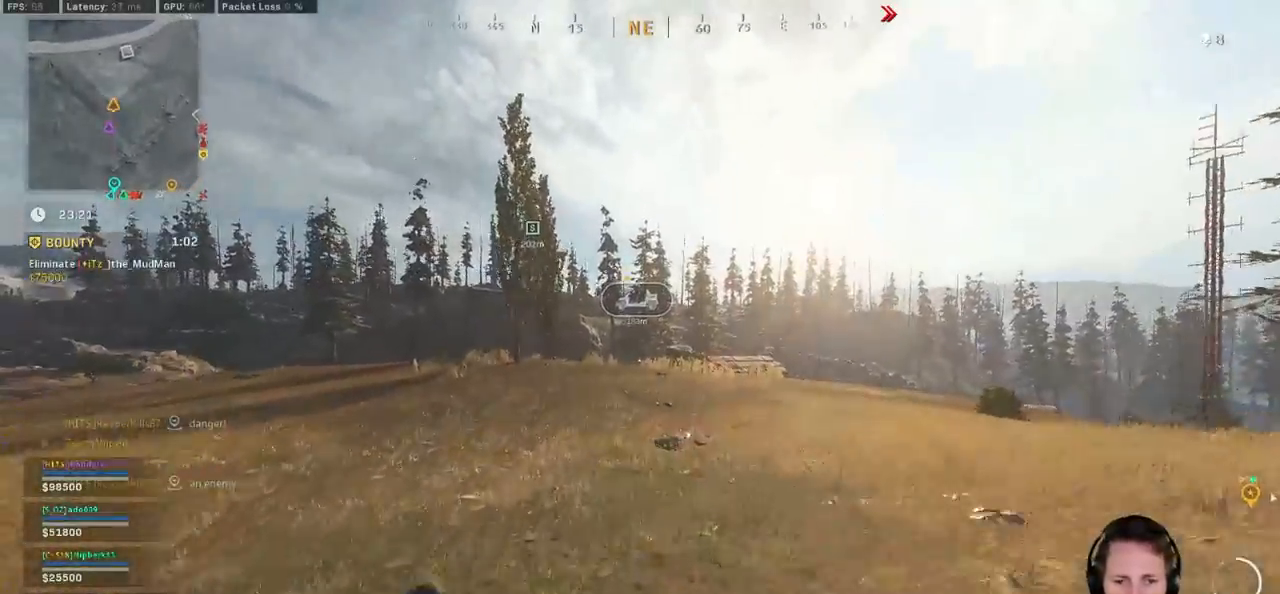
{"keys": ["shift", "w"], "mouse": [], "events": []}
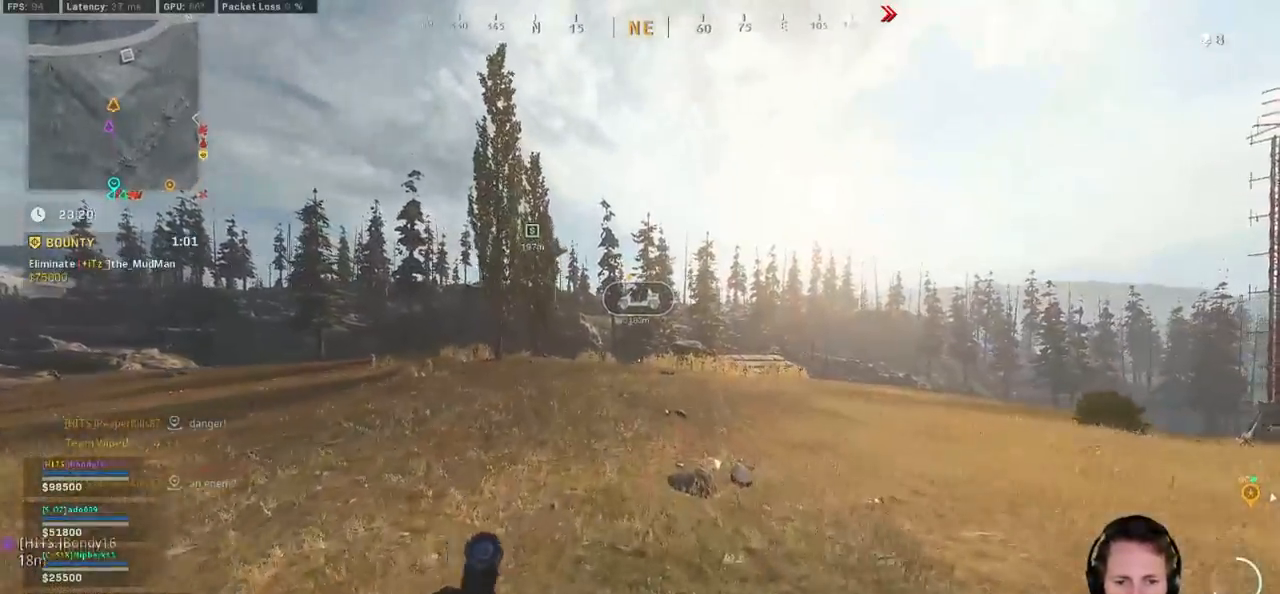
{"keys": ["shift", "w"], "mouse": [], "events": [[17, "c", "down"], [67, "c", "up"], [117, "shift", "up"], [184, "c", "down"], [234, "space", "down"], [284, "c", "up"], [284, "shift", "down"], [300, "space", "up"]]}
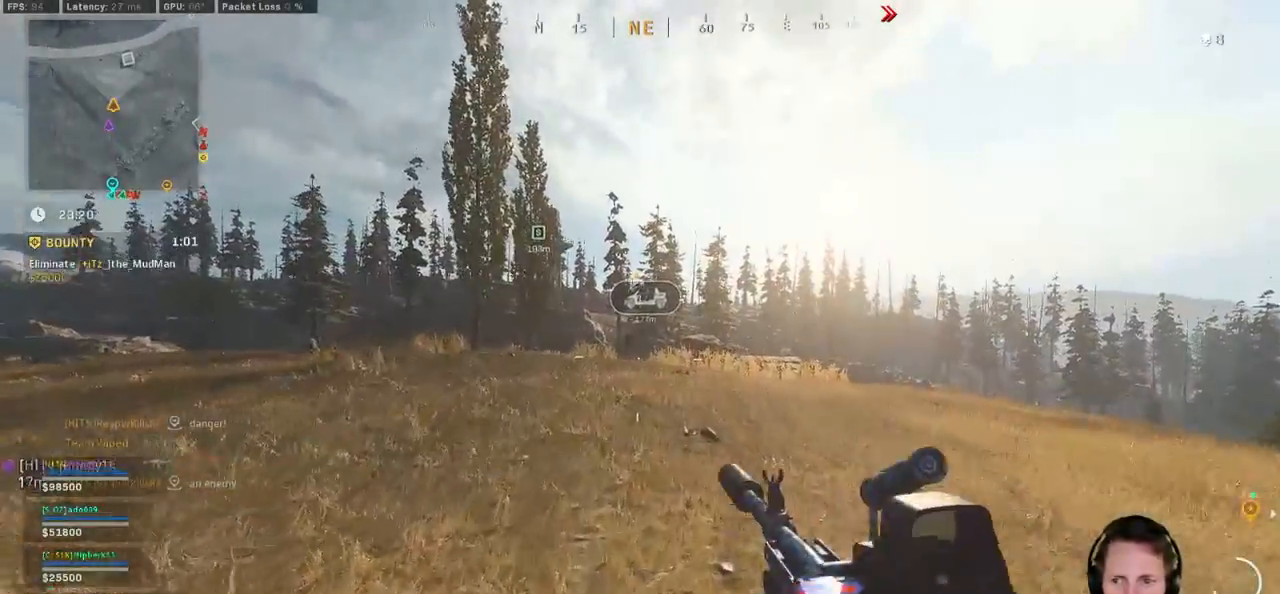
{"keys": ["shift", "w"], "mouse": [], "events": []}
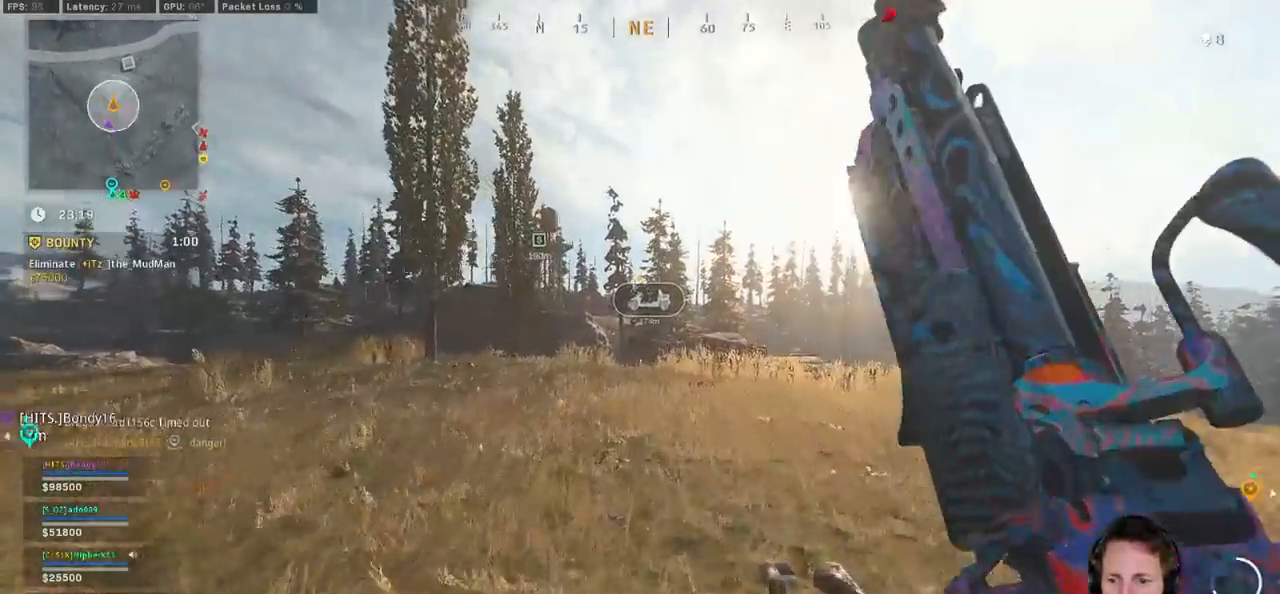
{"keys": ["shift", "w"], "mouse": [], "events": []}
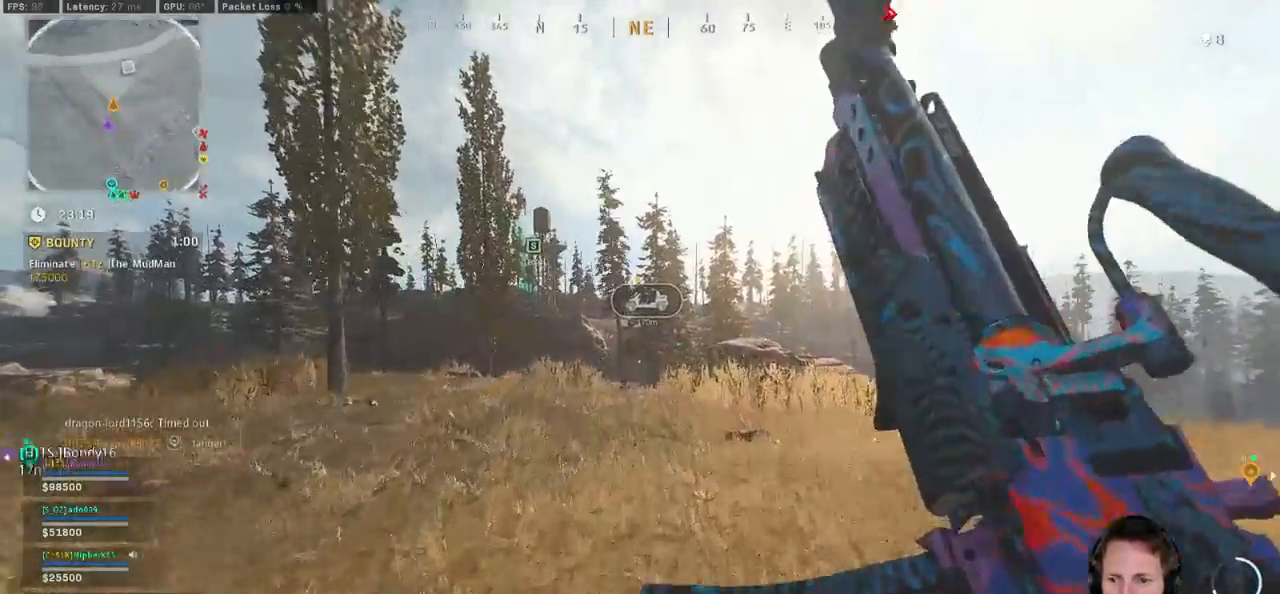
{"keys": ["space", "w"], "mouse": [], "events": [[234, "c", "down"], [300, "c", "up"], [334, "shift", "up"], [384, "c", "down"], [434, "space", "down"], [484, "c", "up"]]}
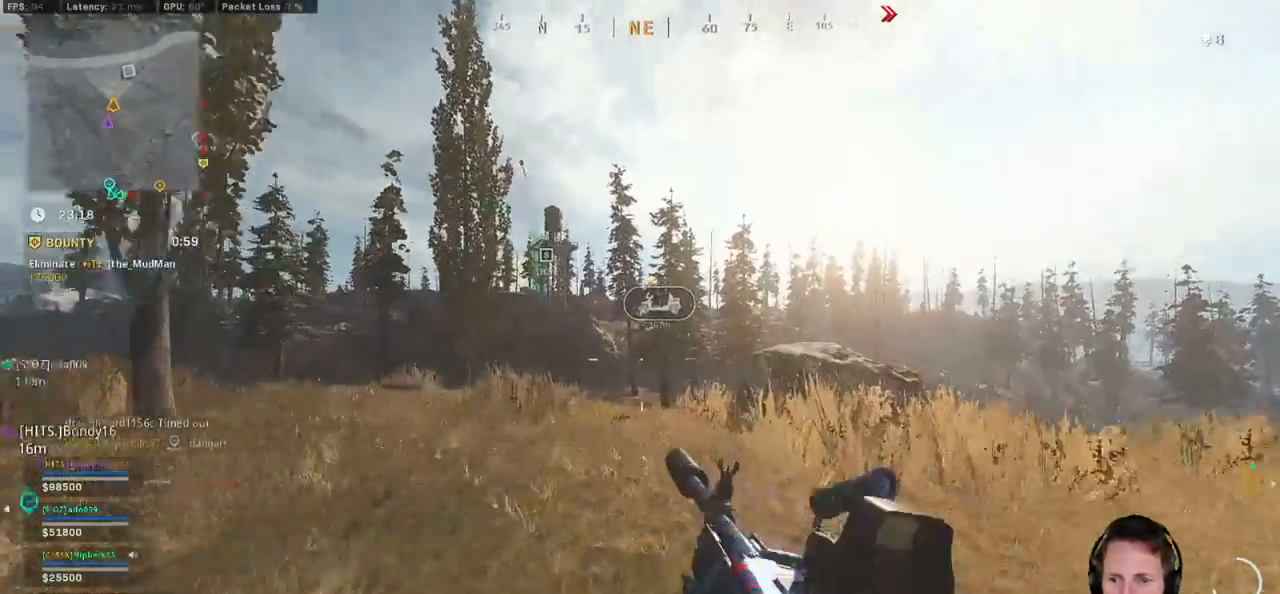
{"keys": ["shift", "w"], "mouse": [], "events": [[17, "shift", "down"], [50, "space", "up"]]}
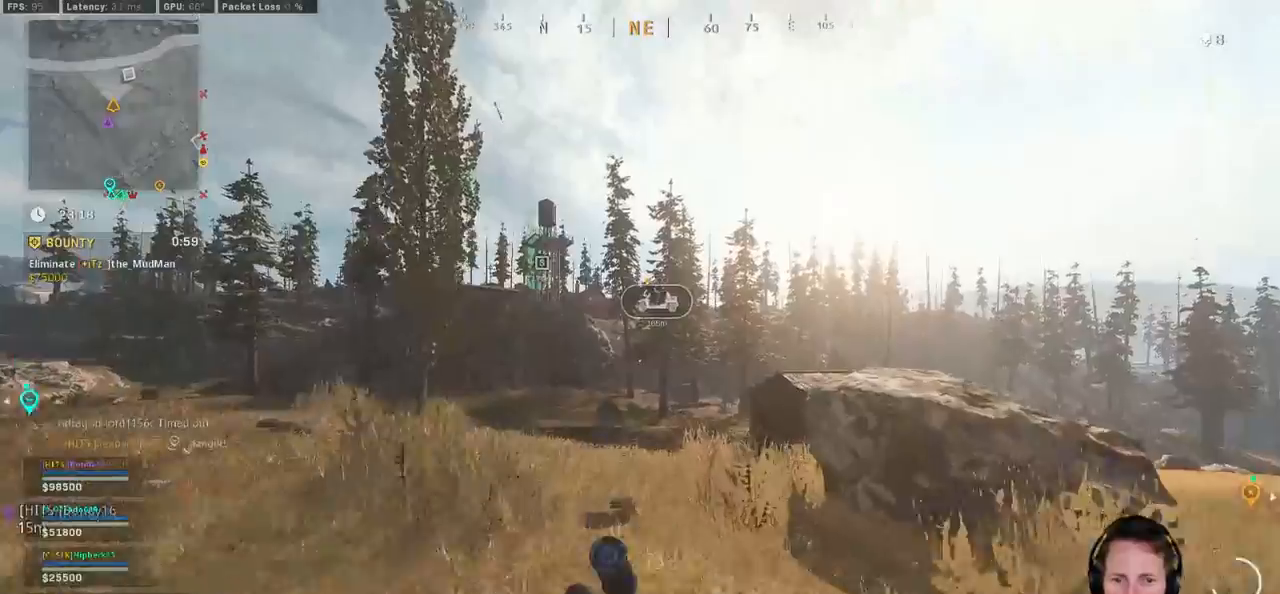
{"keys": ["shift", "w"], "mouse": [], "events": [[317, "a", "down"], [467, "a", "up"]]}
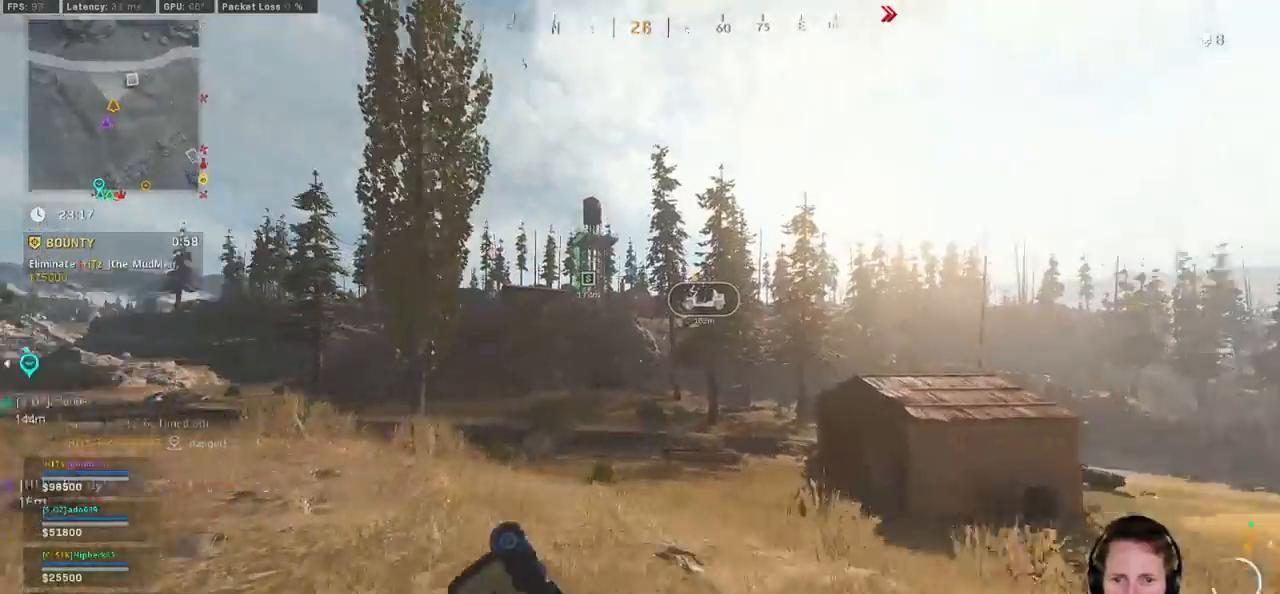
{"keys": ["shift", "w"], "mouse": [], "events": []}
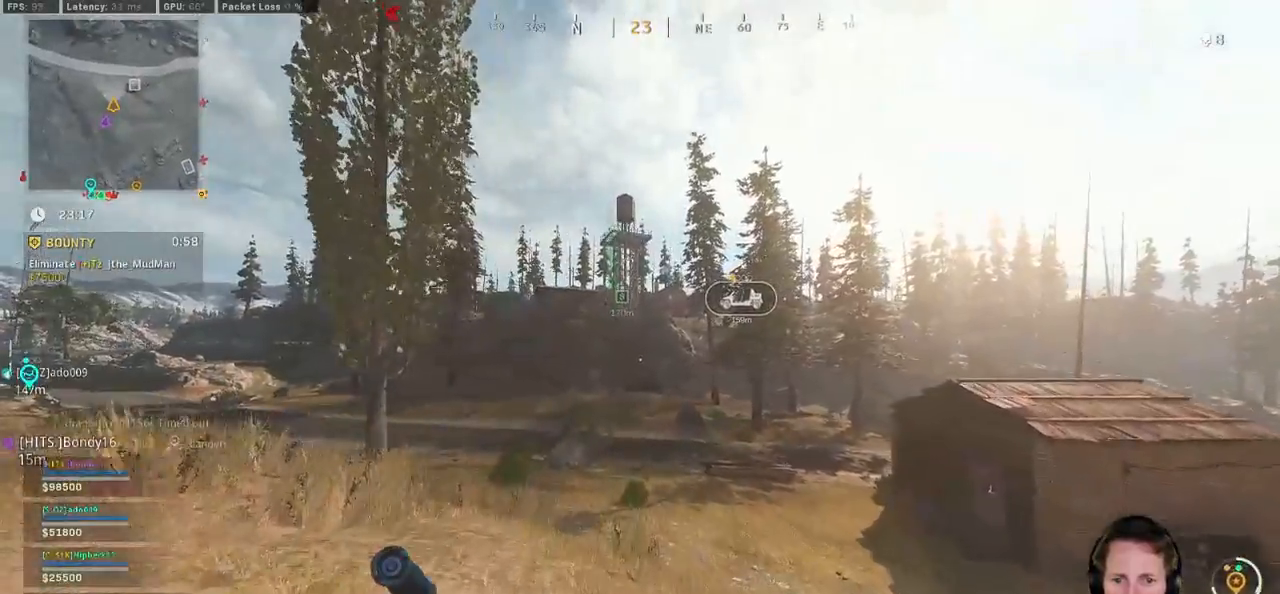
{"keys": ["shift", "w"], "mouse": [], "events": []}
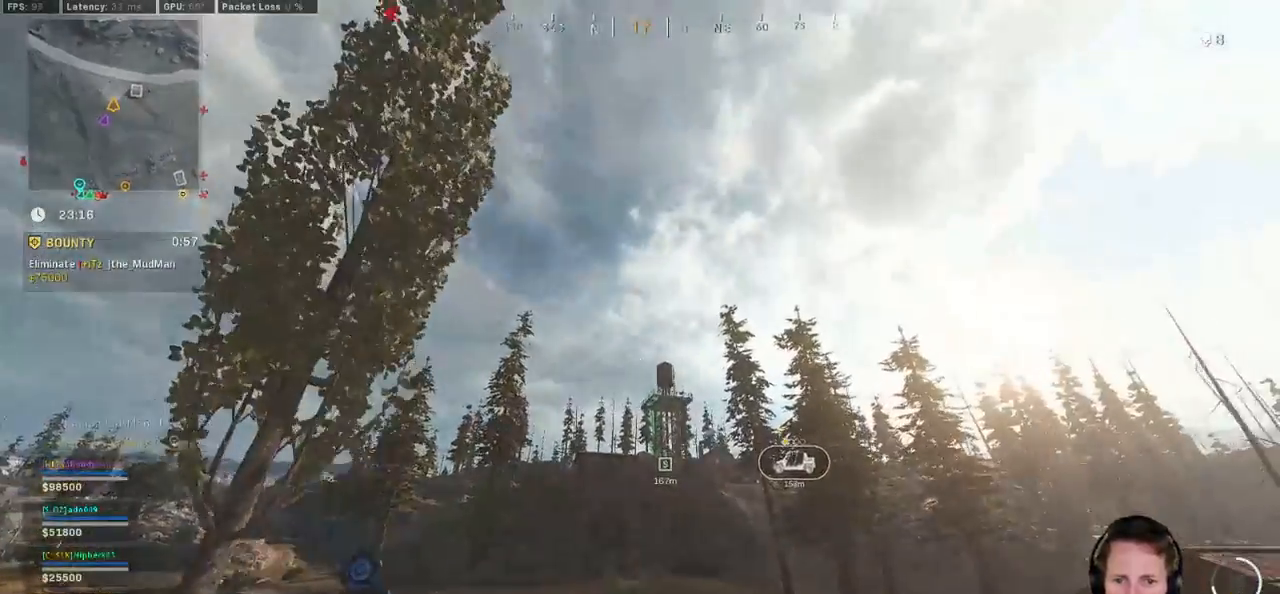
{"keys": ["shift", "w"], "mouse": [], "events": []}
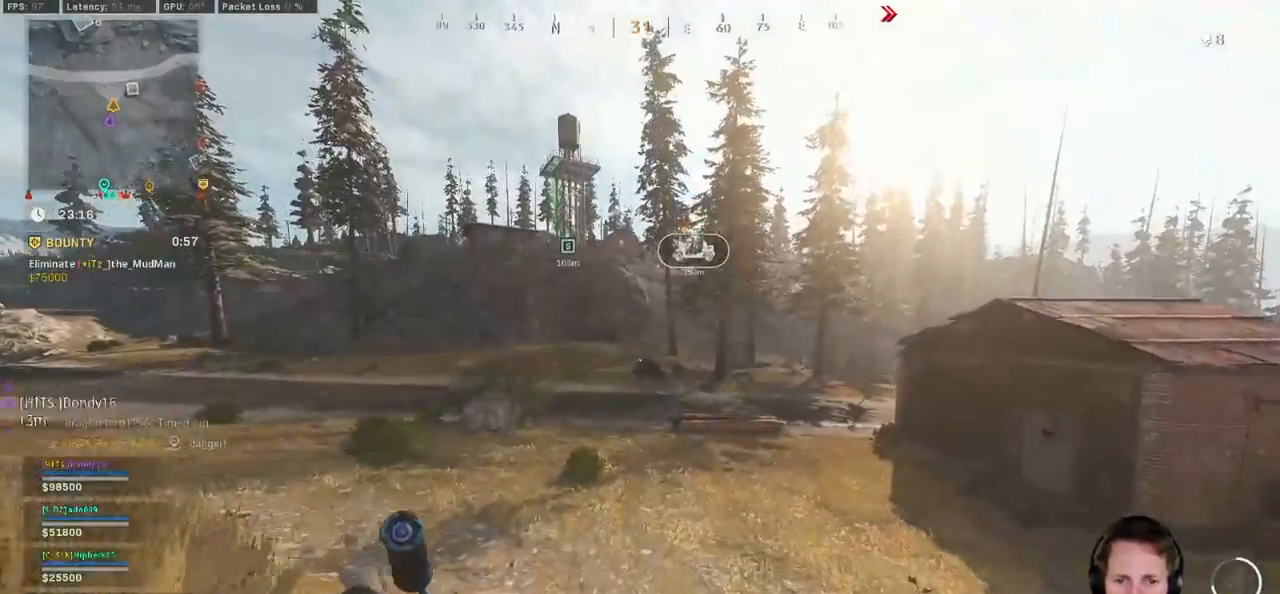
{"keys": ["shift", "w"], "mouse": [], "events": []}
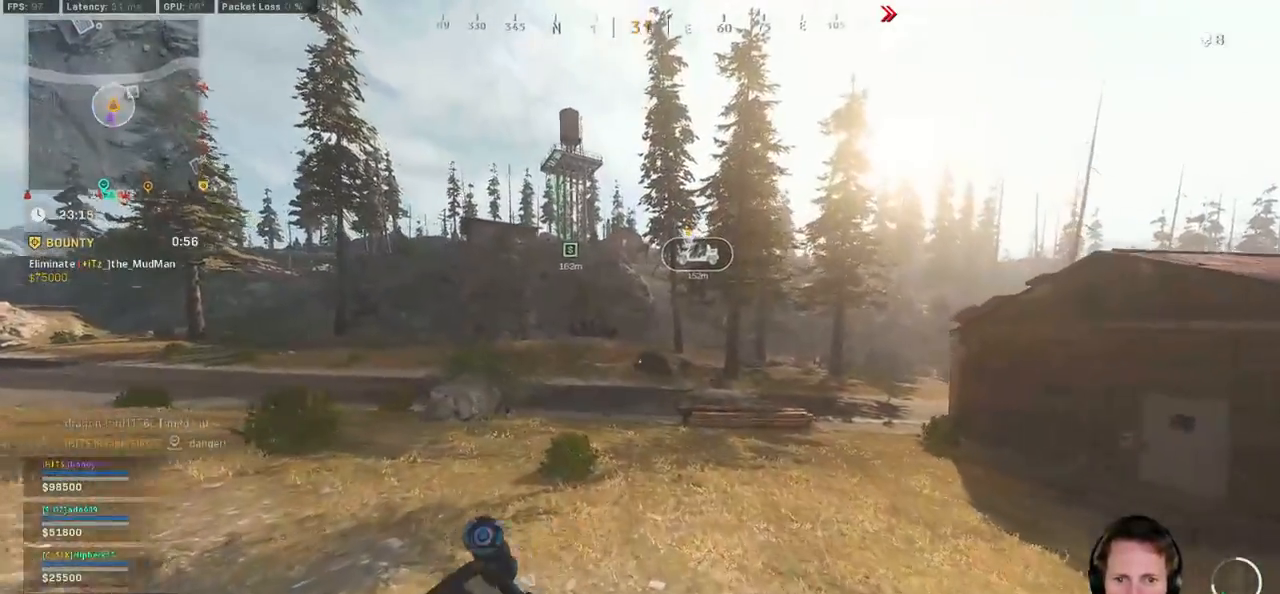
{"keys": ["w"], "mouse": [], "events": [[384, "c", "down"], [434, "c", "up"], [484, "shift", "up"]]}
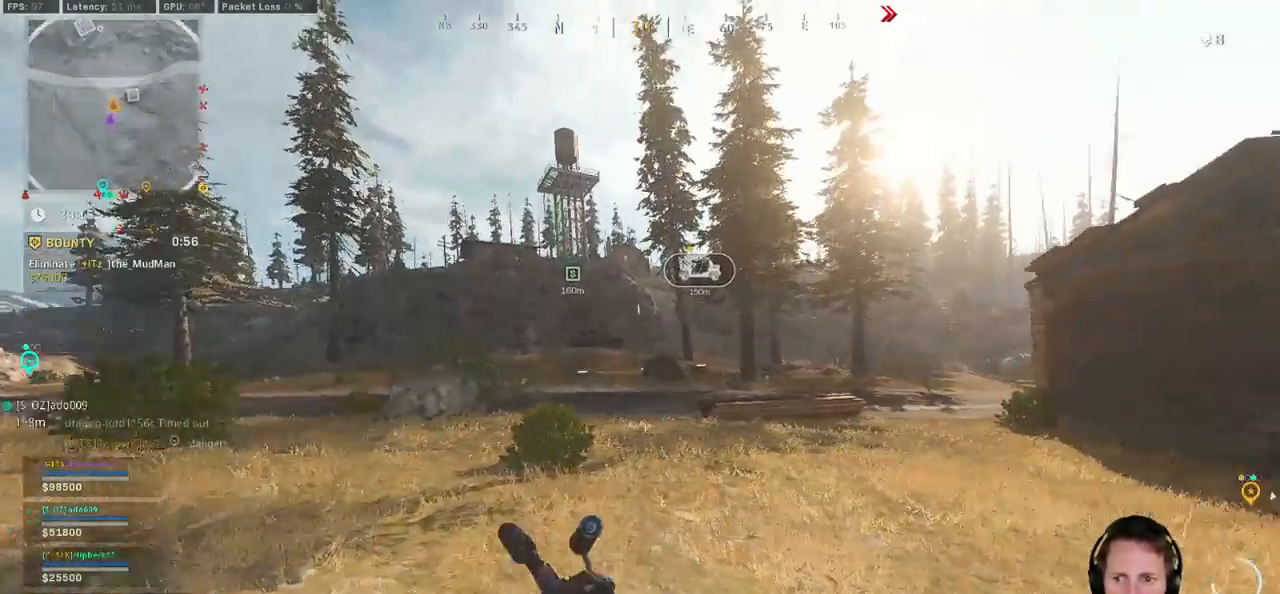
{"keys": ["shift", "w"], "mouse": [], "events": [[50, "c", "down"], [100, "space", "down"], [134, "c", "up"], [150, "shift", "down"], [217, "space", "up"]]}
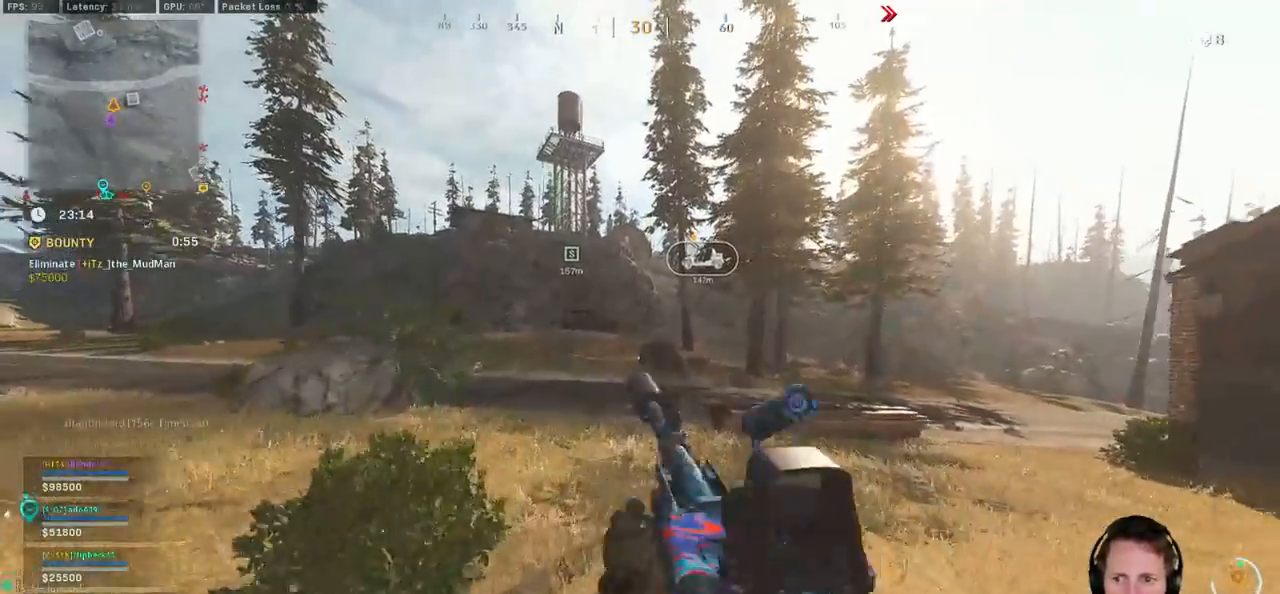
{"keys": ["shift", "tab", "w"], "mouse": [], "events": [[184, "tab", "down"]]}
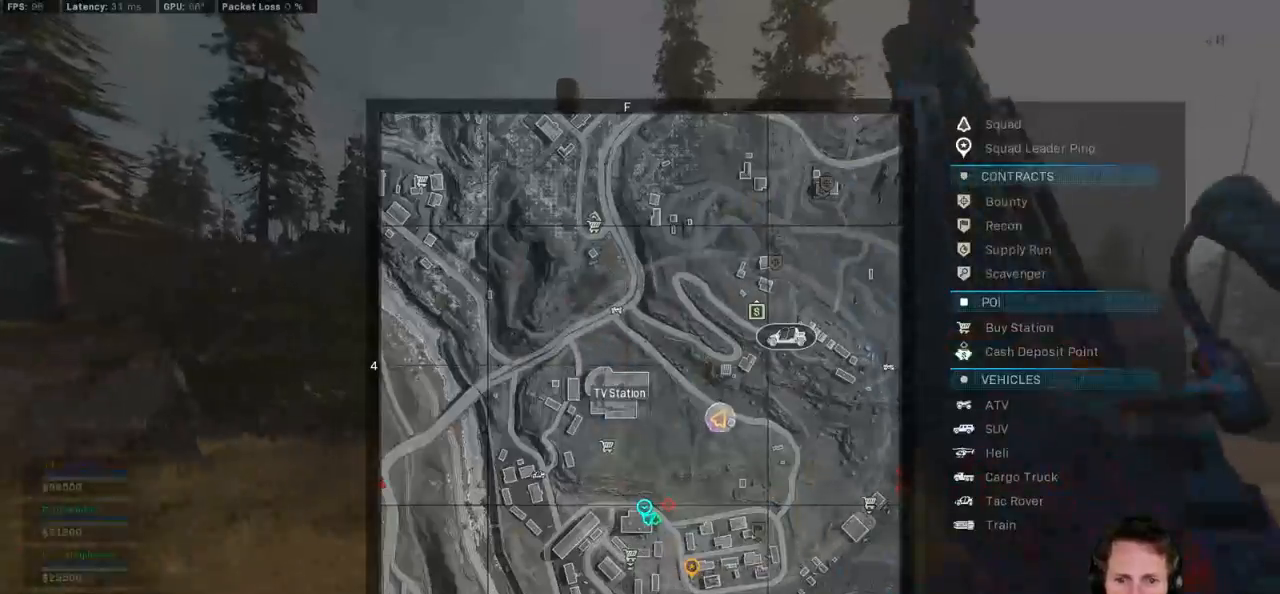
{"keys": ["shift", "tab", "w"], "mouse": [], "events": []}
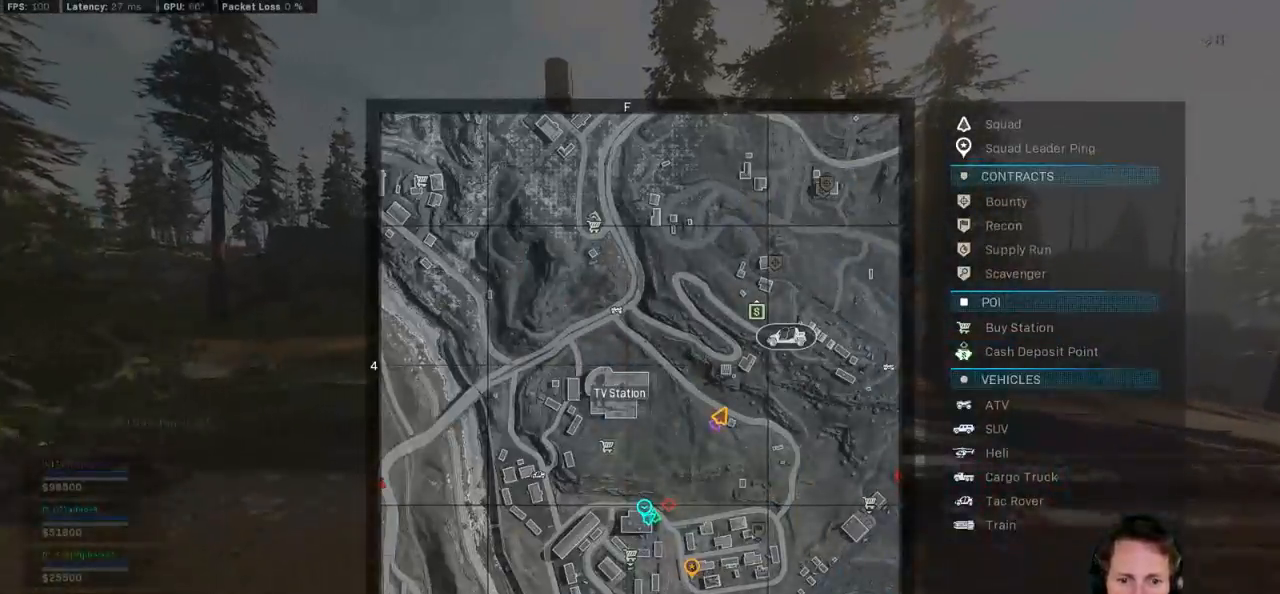
{"keys": ["shift", "tab", "w"], "mouse": [], "events": []}
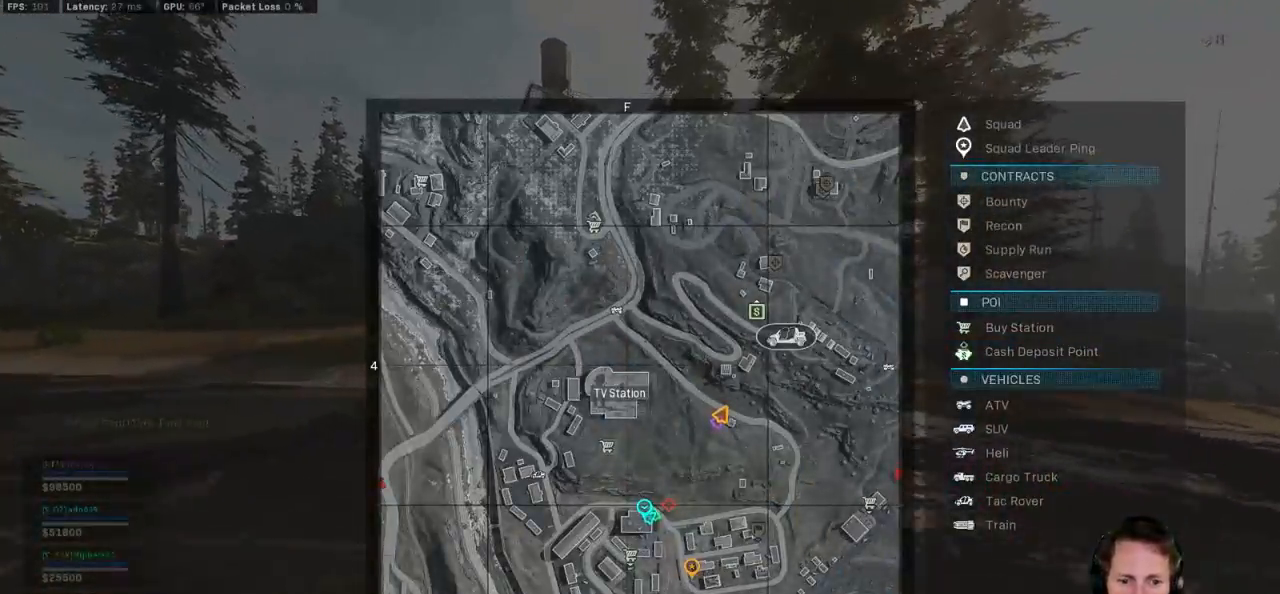
{"keys": ["shift", "w"], "mouse": [], "events": [[184, "tab", "up"]]}
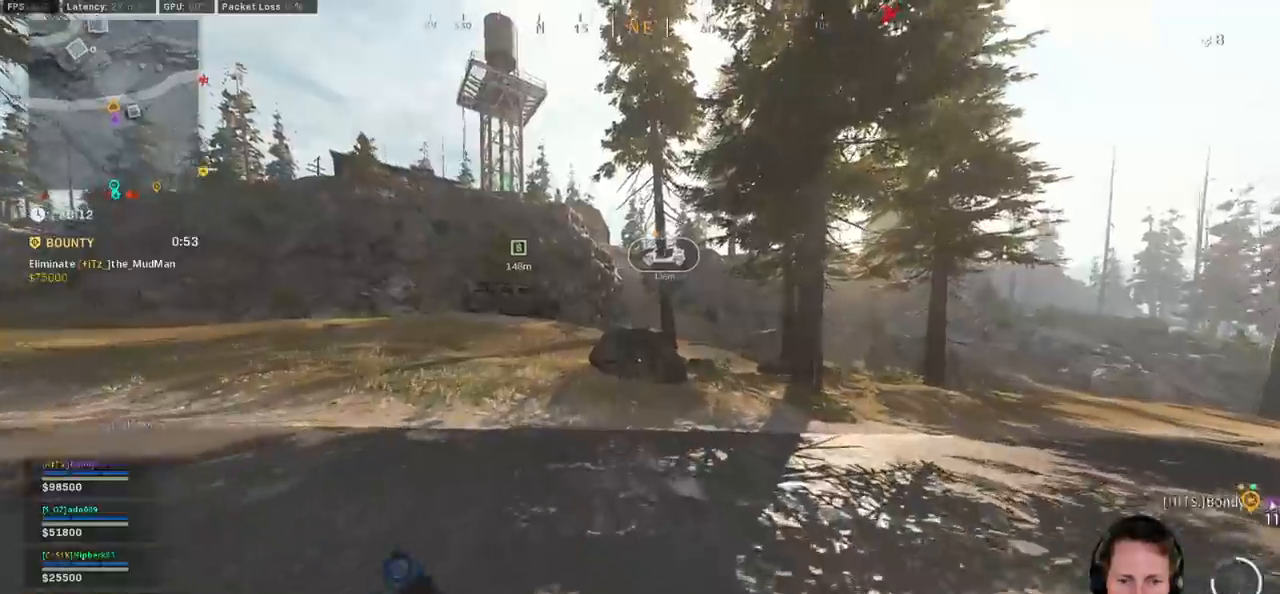
{"keys": ["shift", "space", "w"], "mouse": [], "events": [[200, "c", "down"], [267, "c", "up"], [300, "shift", "up"], [367, "c", "down"], [400, "space", "down"], [450, "shift", "down"], [467, "c", "up"]]}
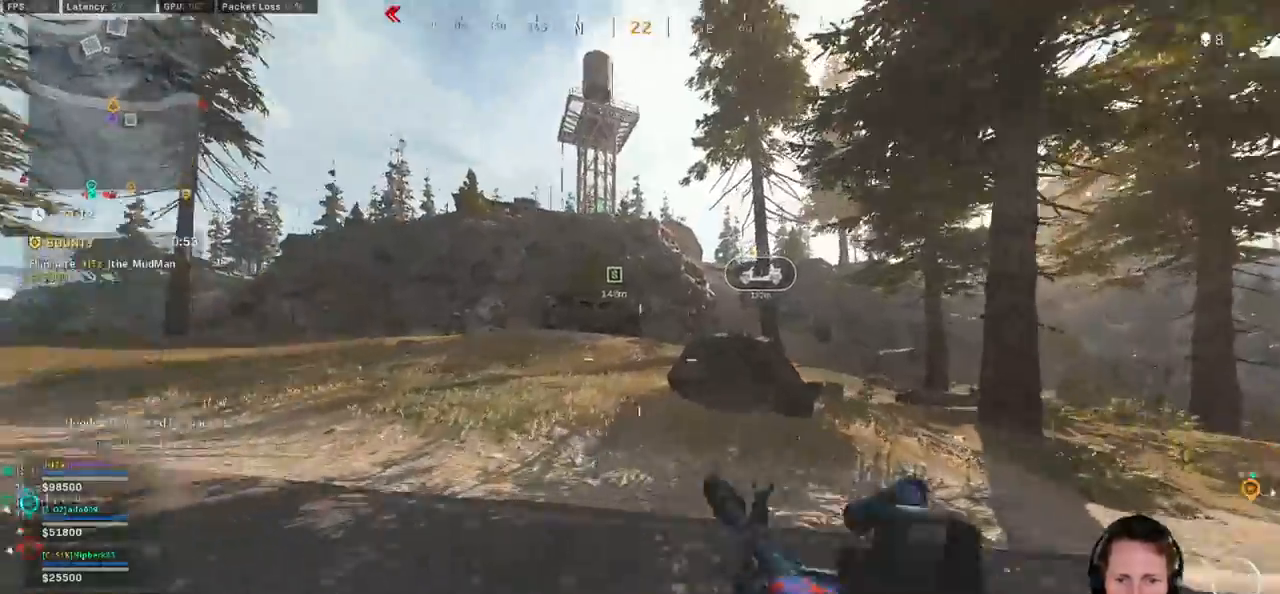
{"keys": ["a", "shift", "w"], "mouse": [], "events": [[17, "space", "up"], [450, "a", "down"]]}
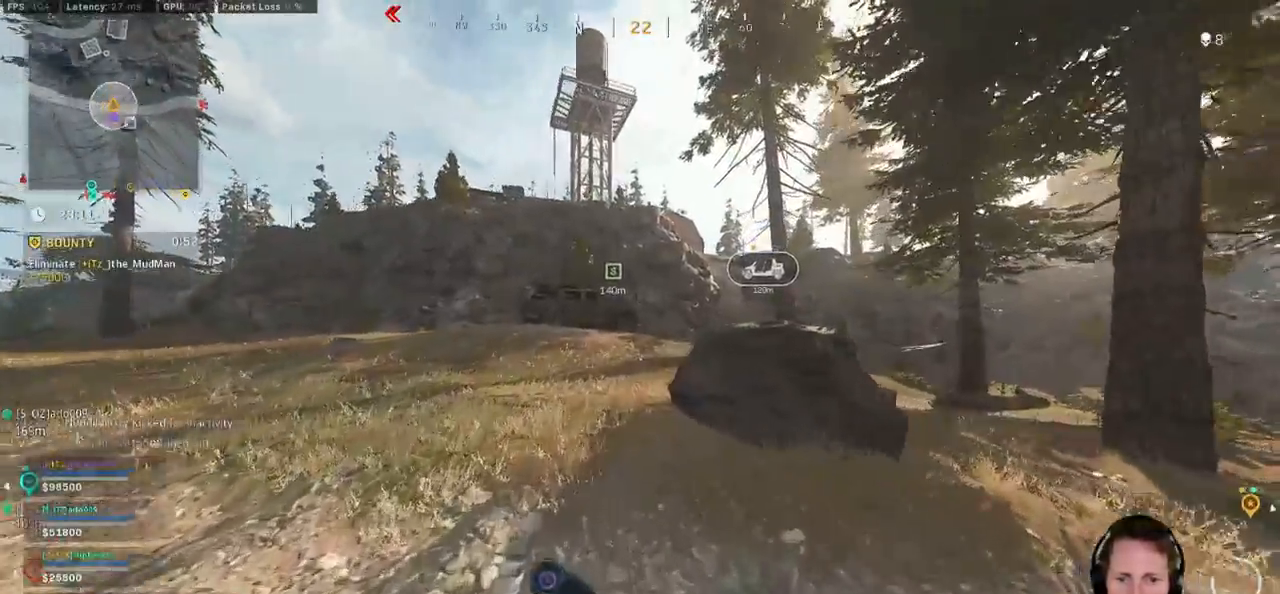
{"keys": ["shift", "w"], "mouse": [], "events": [[200, "a", "up"]]}
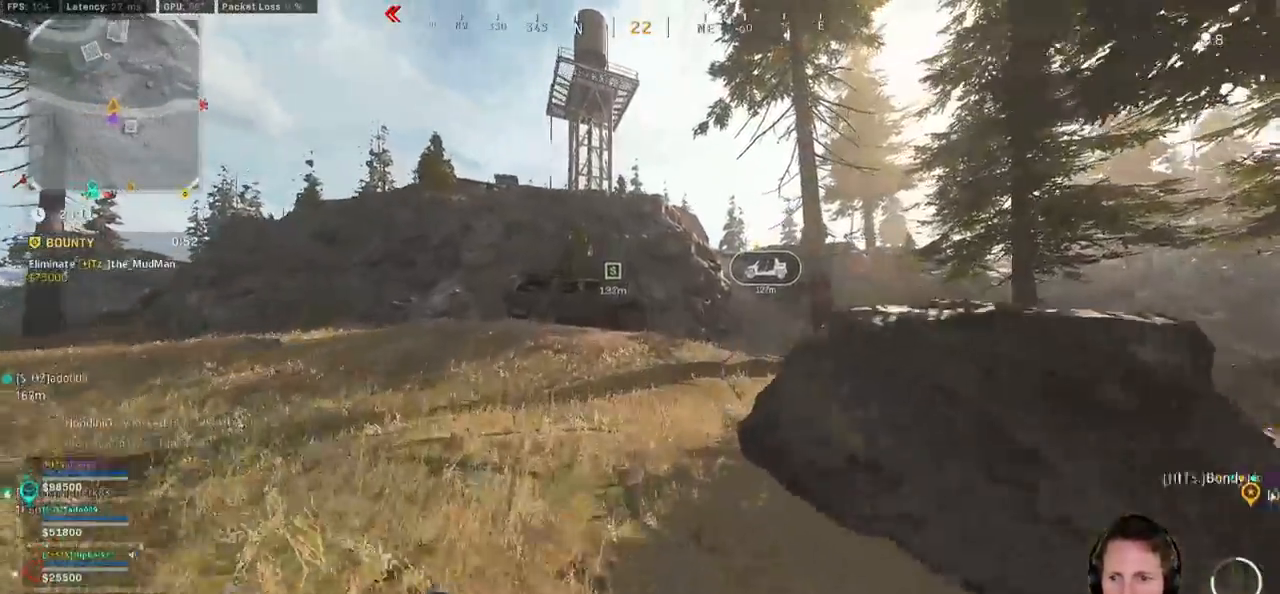
{"keys": ["c", "w"], "mouse": [], "events": [[317, "c", "down"], [384, "c", "up"], [417, "shift", "up"], [467, "c", "down"]]}
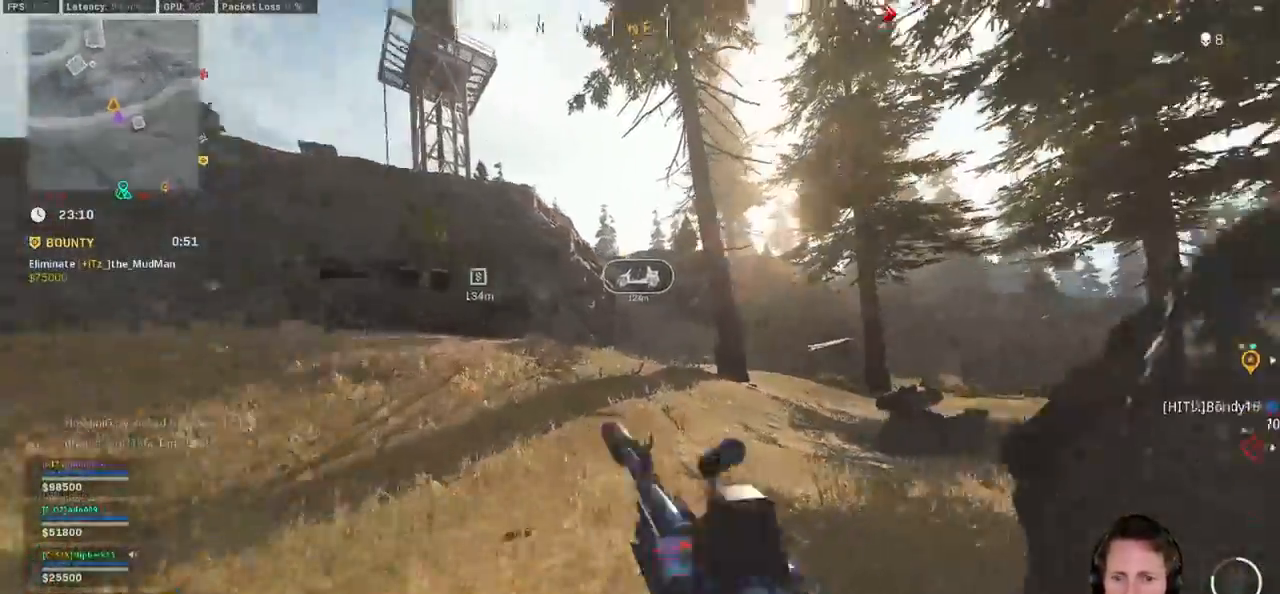
{"keys": ["shift", "w"], "mouse": [], "events": [[34, "space", "down"], [67, "c", "up"], [100, "shift", "down"], [117, "space", "up"]]}
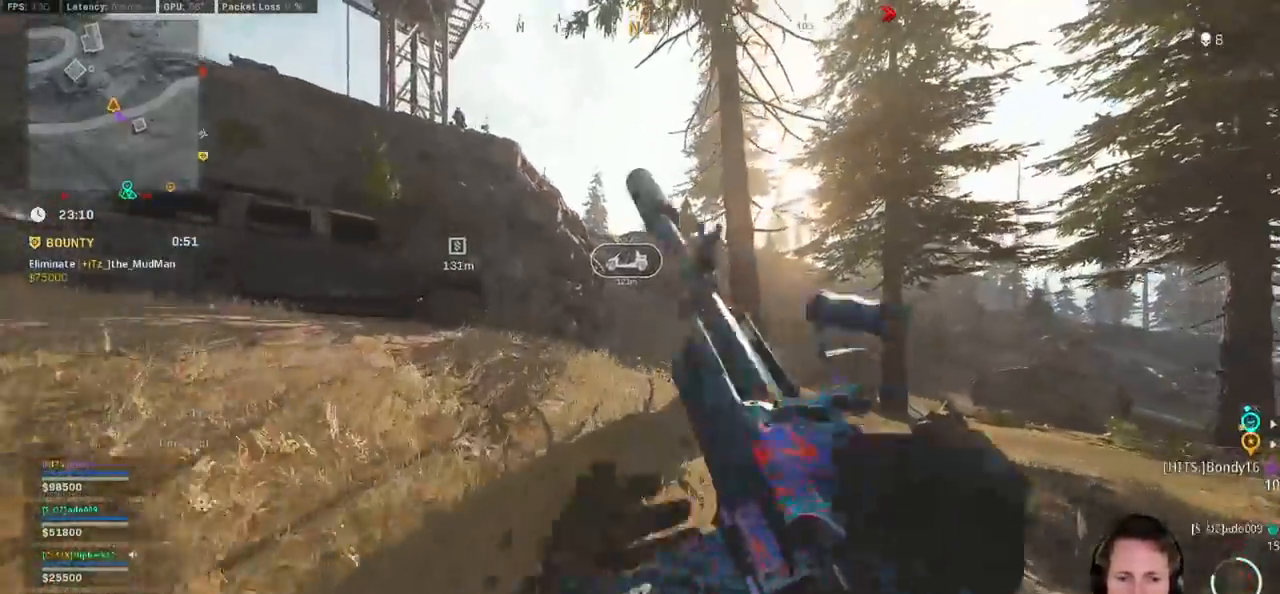
{"keys": ["shift", "w"], "mouse": [], "events": []}
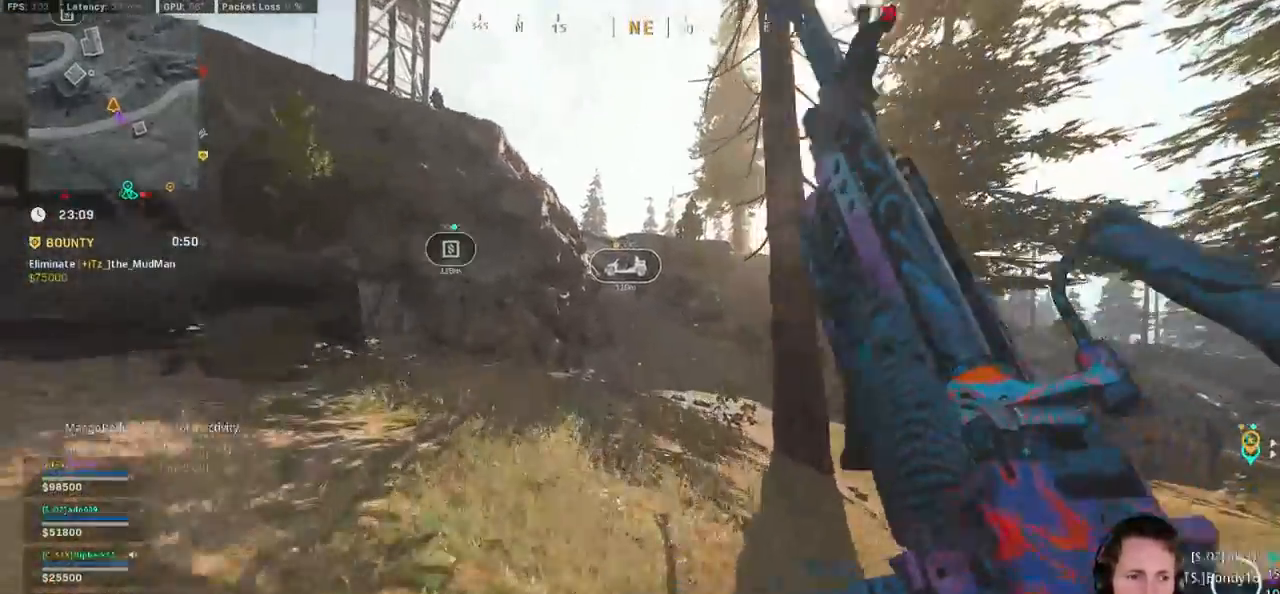
{"keys": ["shift", "w"], "mouse": [], "events": [[67, "c", "down"], [150, "c", "up"], [184, "shift", "up"], [234, "c", "down"], [300, "space", "down"], [334, "c", "up"], [367, "shift", "down"], [417, "space", "up"]]}
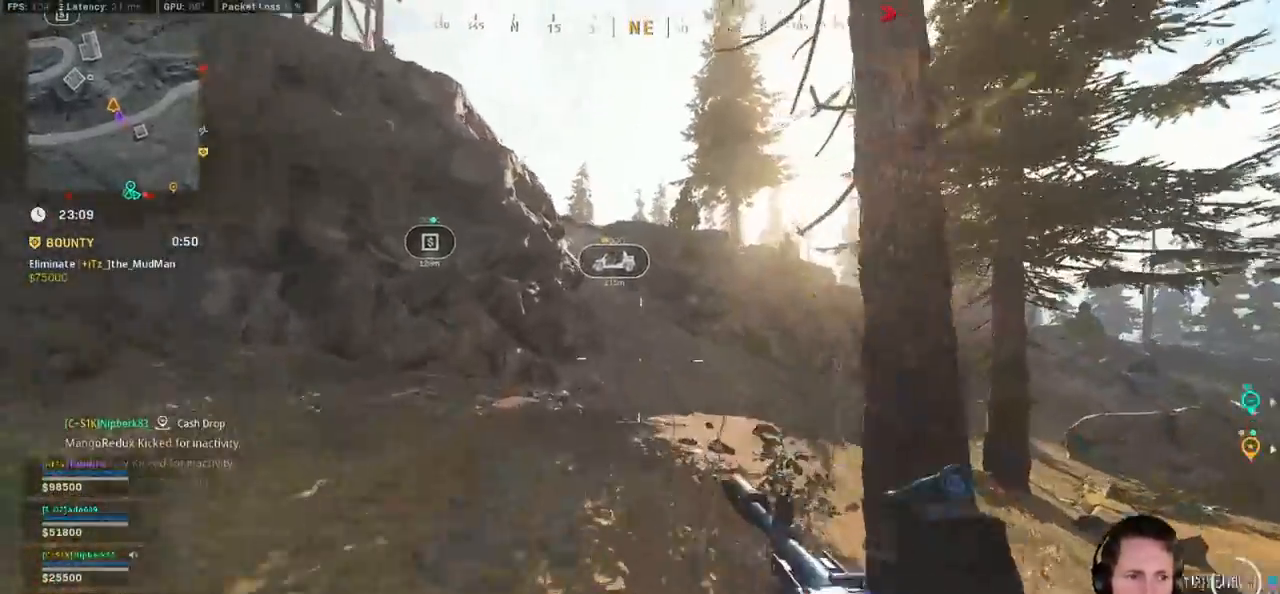
{"keys": ["shift", "w"], "mouse": [], "events": []}
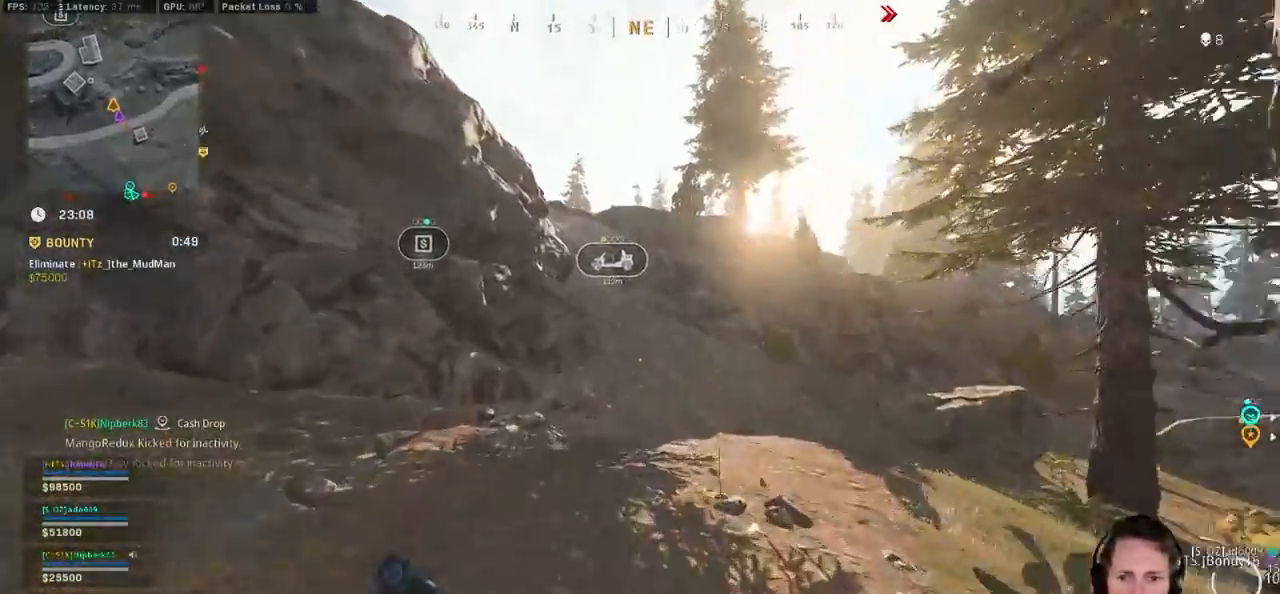
{"keys": ["shift", "w"], "mouse": [], "events": []}
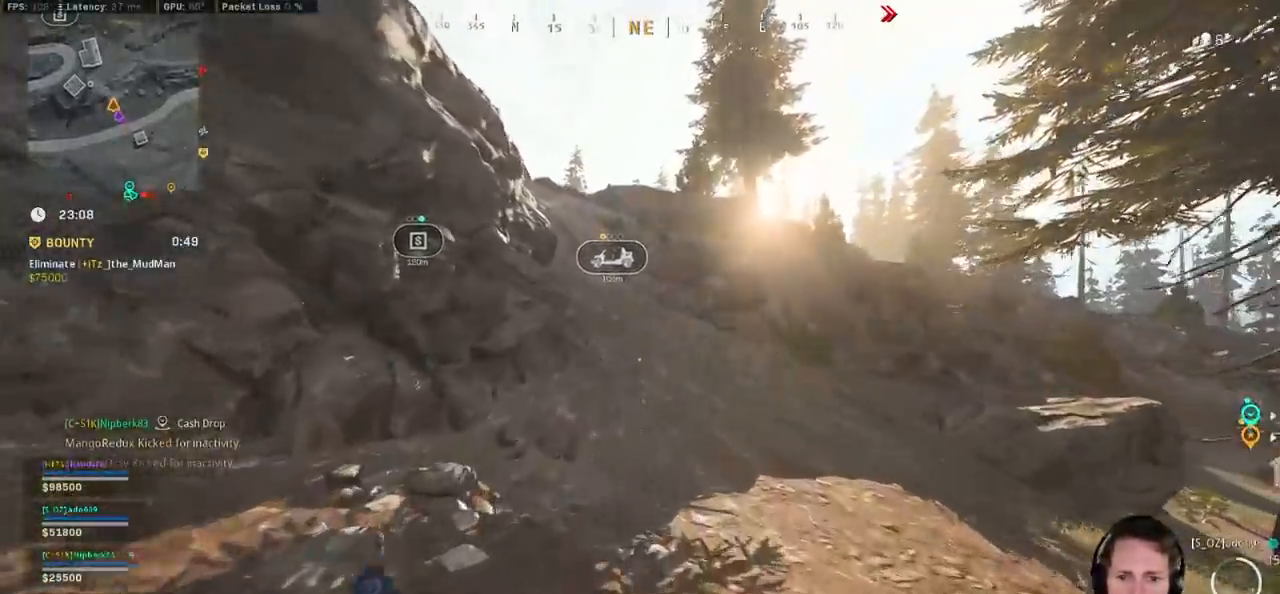
{"keys": ["shift", "w"], "mouse": [], "events": []}